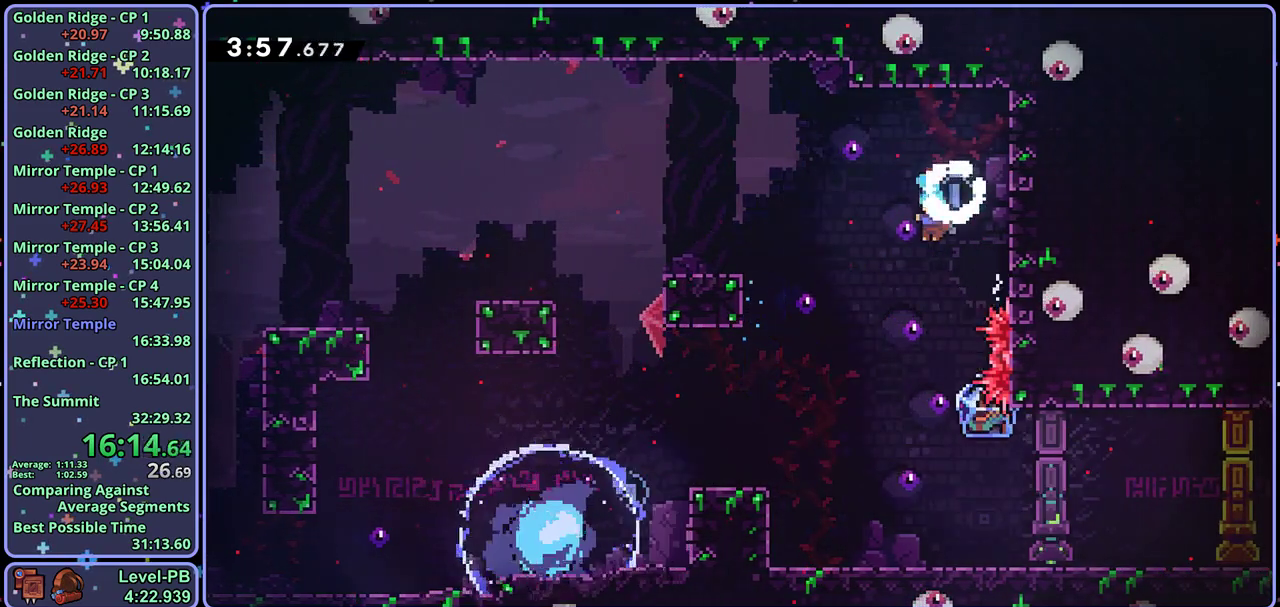
Gameplay with a controller (PlayStation layout); each line is a JSON object with the inputs held at the frame after it. "events" lists button and stick changes between this image and that frame as [ms after this image, input, new state], when the widget could be followed in between. Not read: right_stick.
{"buttons": ["L1", "R1"], "left_stick": "right", "events": [[250, "left_stick", "down"], [317, "left_stick", "down-right"], [383, "L1", "down"], [400, "R1", "down"], [483, "left_stick", "right"]]}
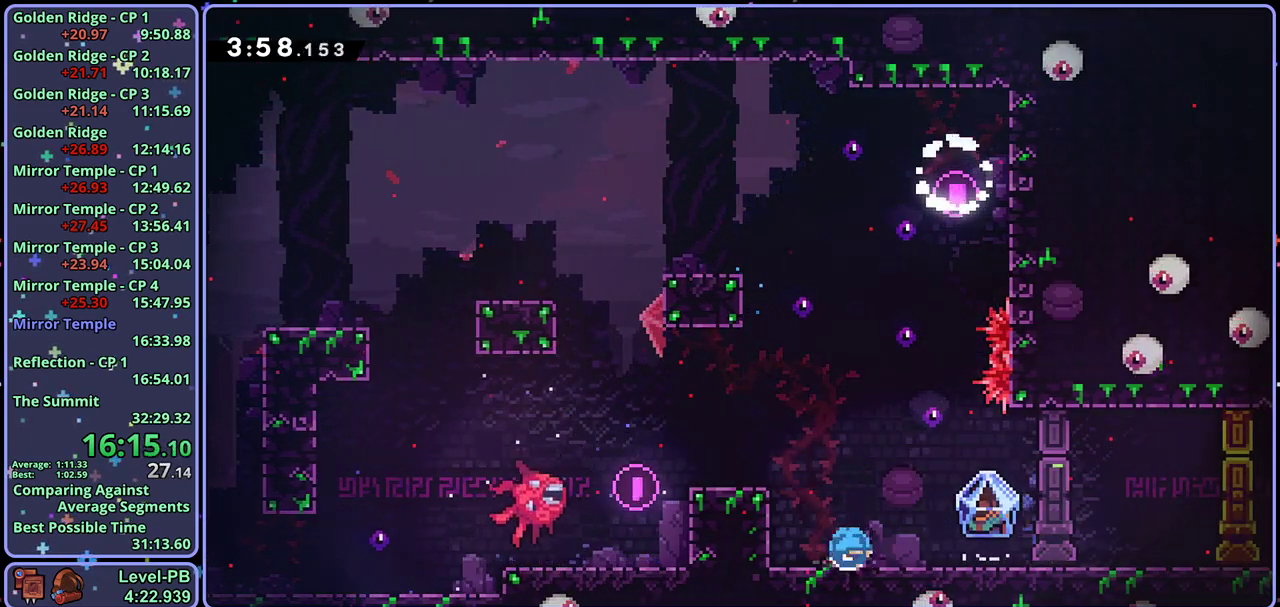
{"buttons": ["L1"], "left_stick": "right", "events": [[67, "CROSS", "down"], [150, "CROSS", "up"], [183, "R1", "up"]]}
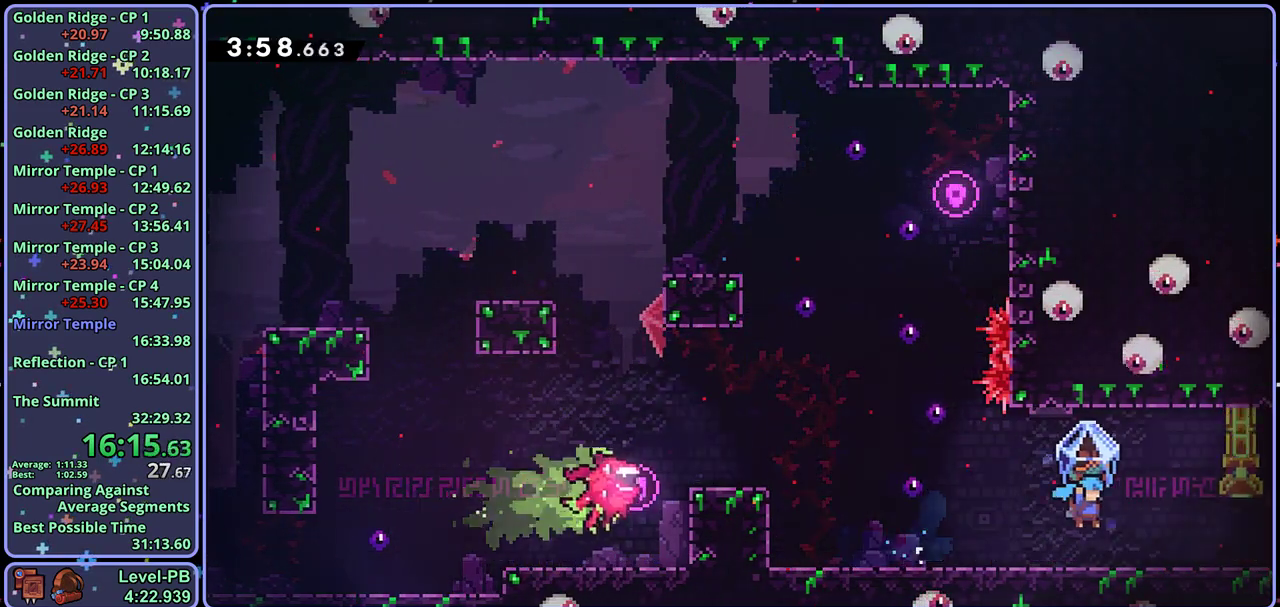
{"buttons": ["L1"], "left_stick": "right", "events": [[17, "CROSS", "down"], [83, "CROSS", "up"]]}
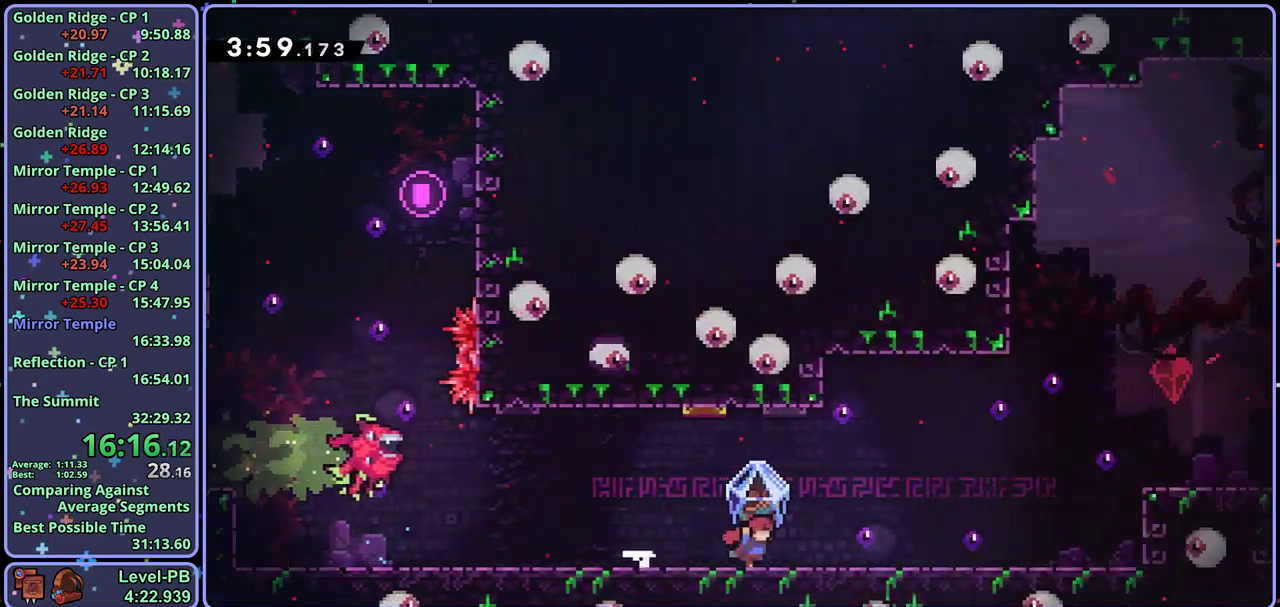
{"buttons": [], "left_stick": "right", "events": [[417, "L1", "up"]]}
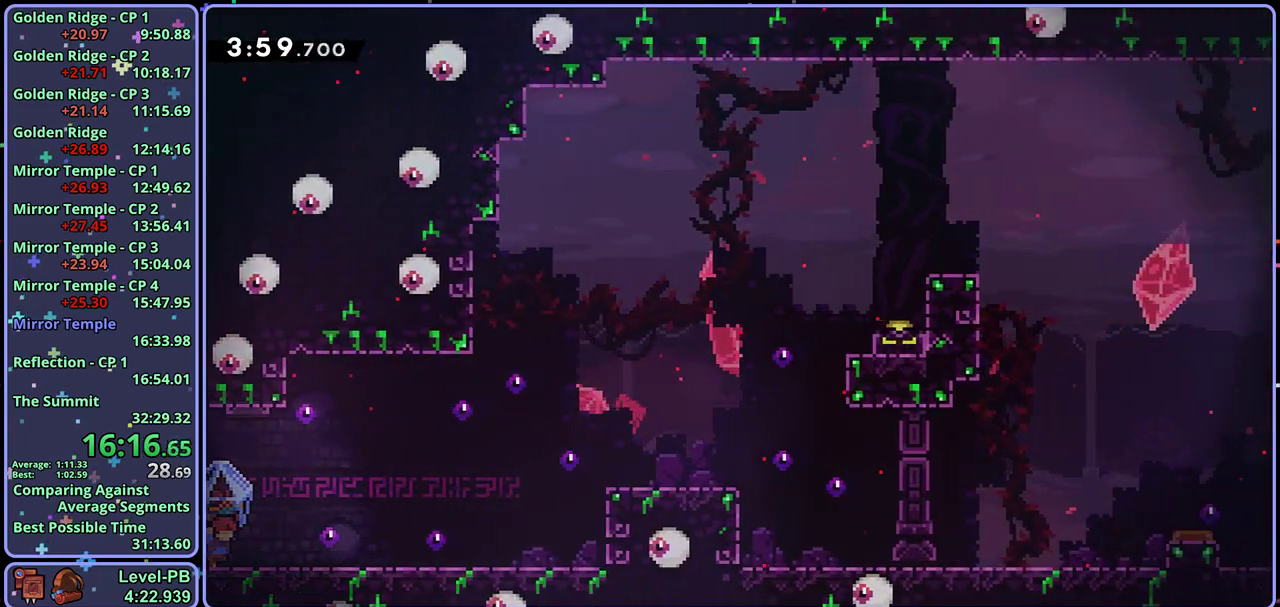
{"buttons": ["CROSS", "L1", "R1"], "left_stick": "right", "events": [[33, "L1", "down"], [33, "R1", "down"], [233, "CROSS", "down"]]}
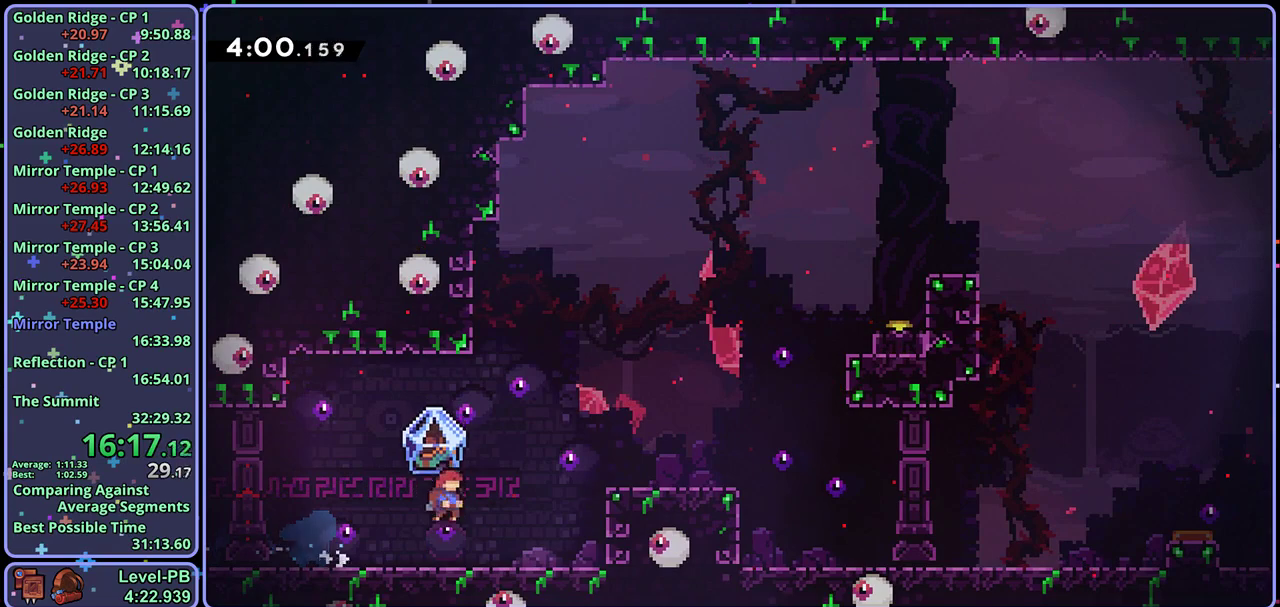
{"buttons": ["CROSS"], "left_stick": "up-right", "events": [[283, "CROSS", "up"], [317, "R1", "up"], [383, "CROSS", "down"], [450, "left_stick", "up-right"], [467, "L1", "up"]]}
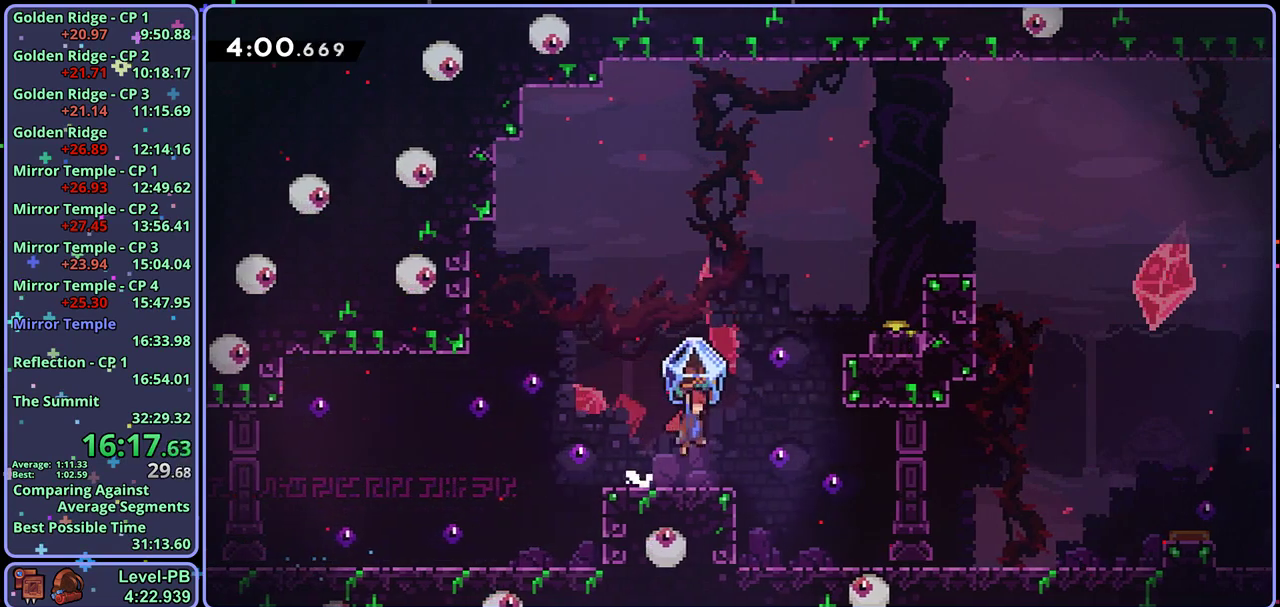
{"buttons": ["L1"], "left_stick": "up-right", "events": [[67, "CROSS", "up"], [67, "R1", "down"], [100, "L1", "down"], [200, "R1", "up"], [317, "left_stick", "center"], [400, "left_stick", "up-right"]]}
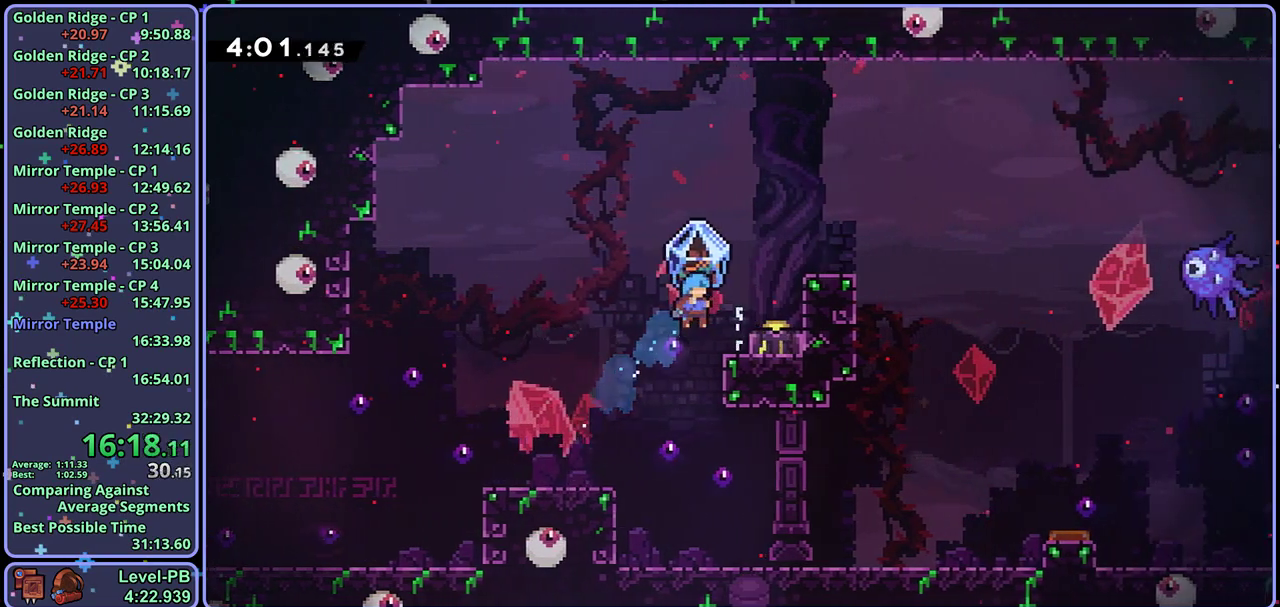
{"buttons": [], "left_stick": "right", "events": [[117, "left_stick", "center"], [450, "L1", "up"], [467, "left_stick", "right"]]}
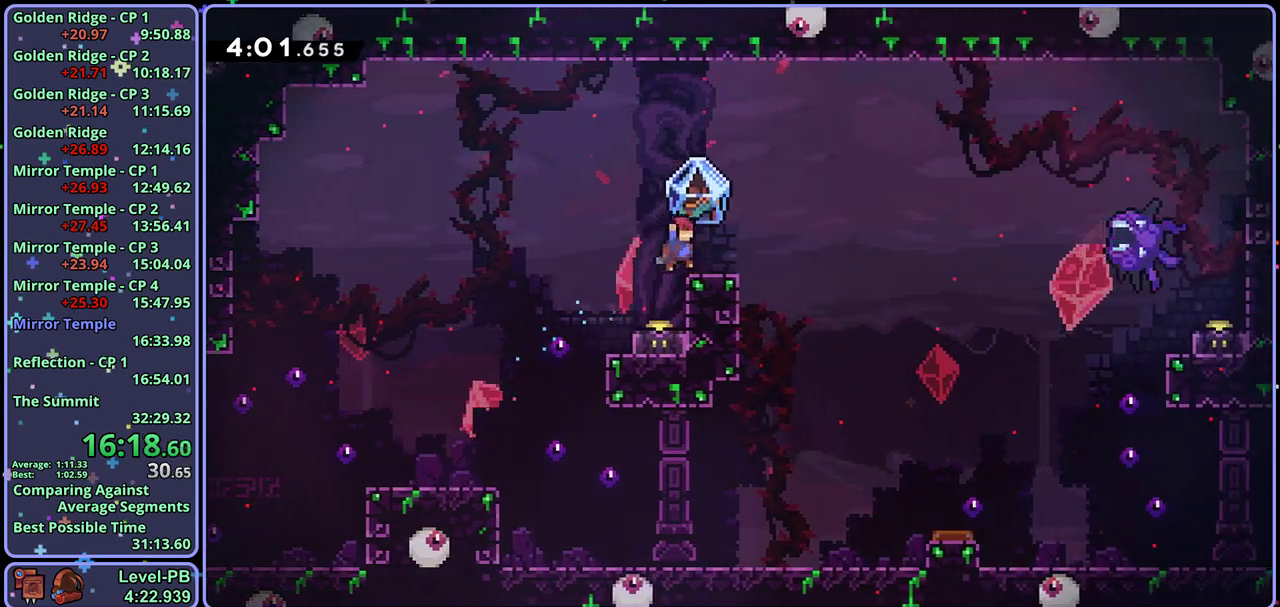
{"buttons": ["CROSS", "L1", "R1"], "left_stick": "right", "events": [[17, "R1", "down"], [67, "L1", "down"], [100, "CROSS", "down"]]}
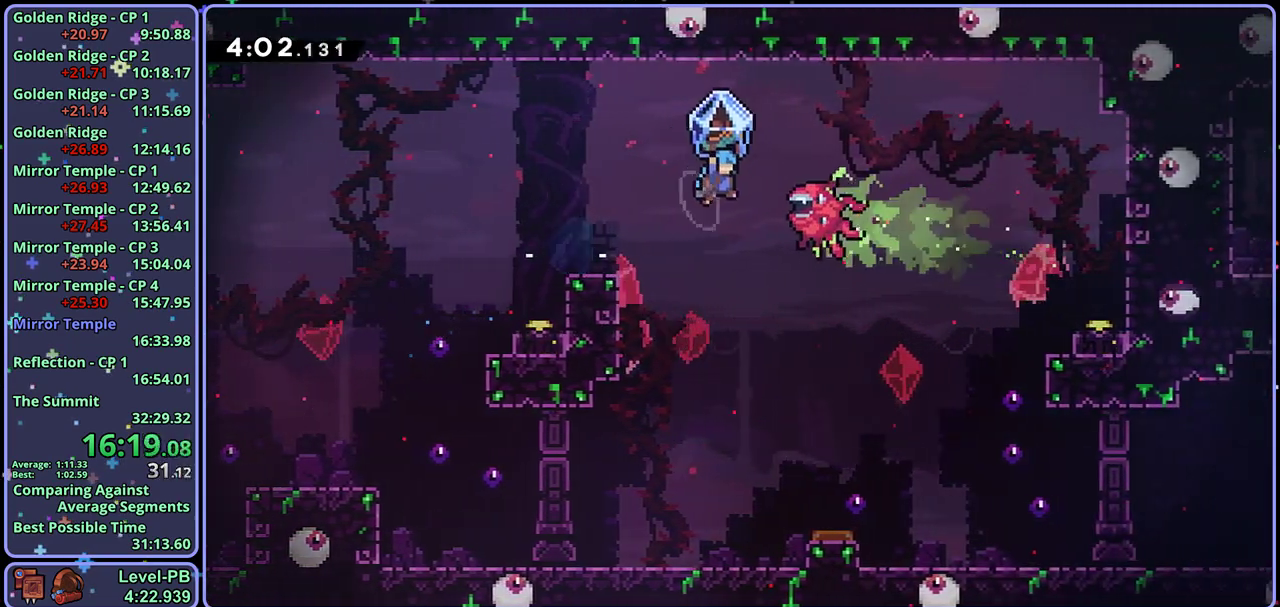
{"buttons": ["CROSS", "L1"], "left_stick": "right", "events": [[467, "R1", "up"]]}
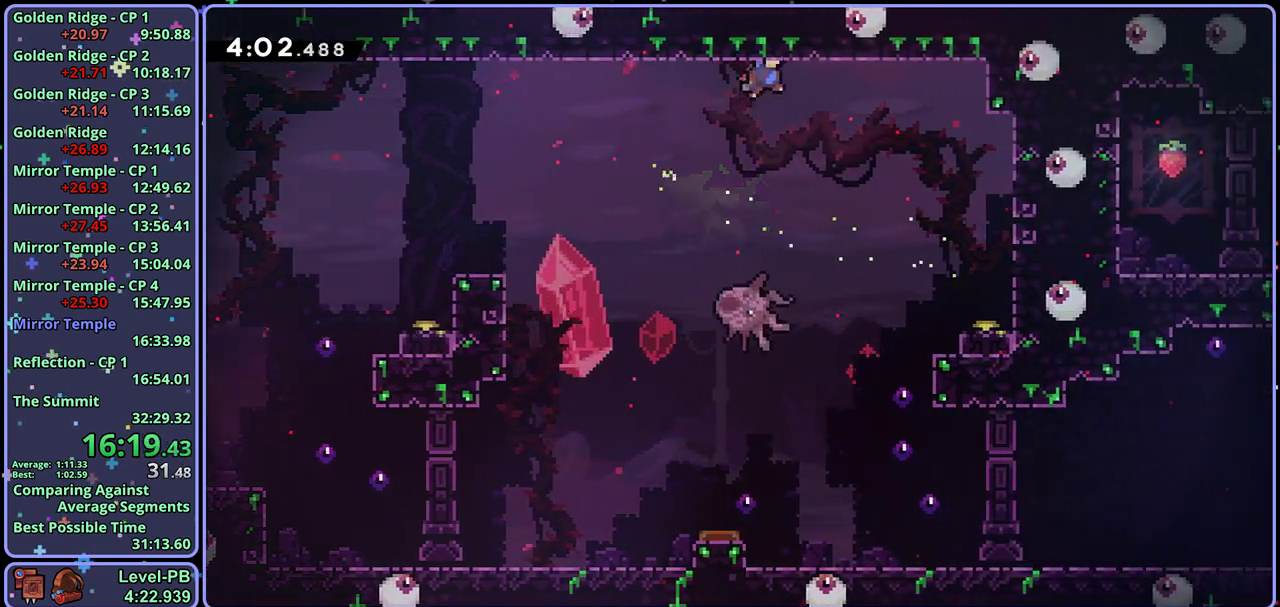
{"buttons": ["L1"], "left_stick": "right", "events": [[17, "L1", "up"], [50, "R1", "down"], [67, "CROSS", "up"], [100, "L1", "down"], [217, "R1", "up"]]}
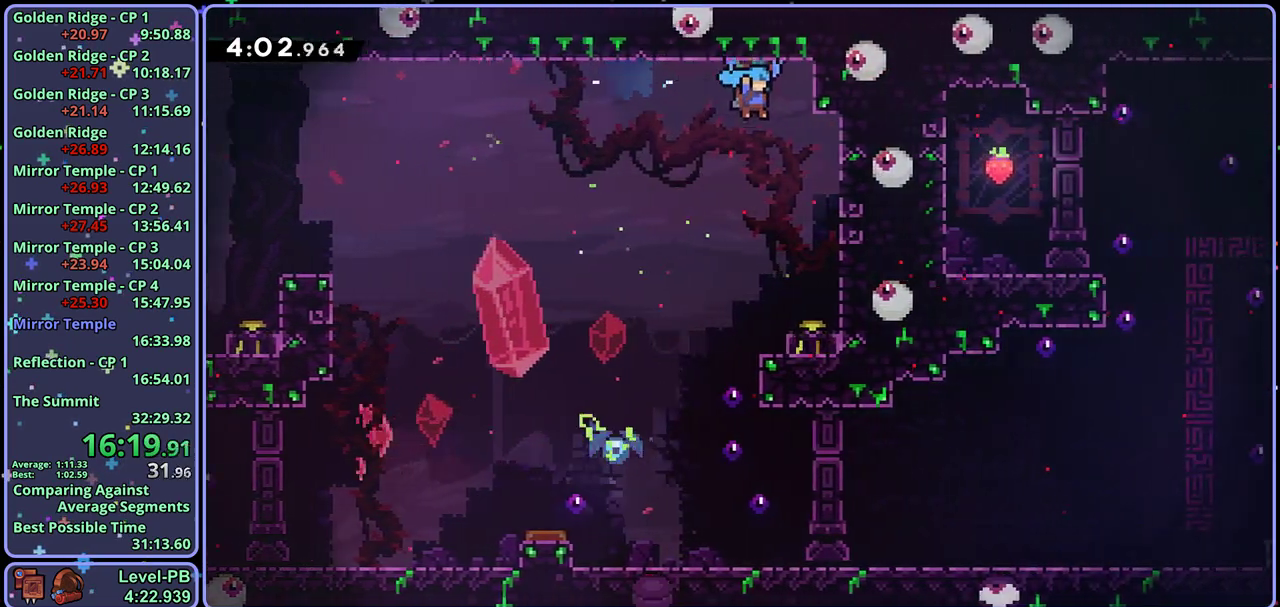
{"buttons": ["L1"], "left_stick": "up-left", "events": [[50, "left_stick", "center"], [367, "left_stick", "up-left"], [417, "CROSS", "down"], [483, "CROSS", "up"]]}
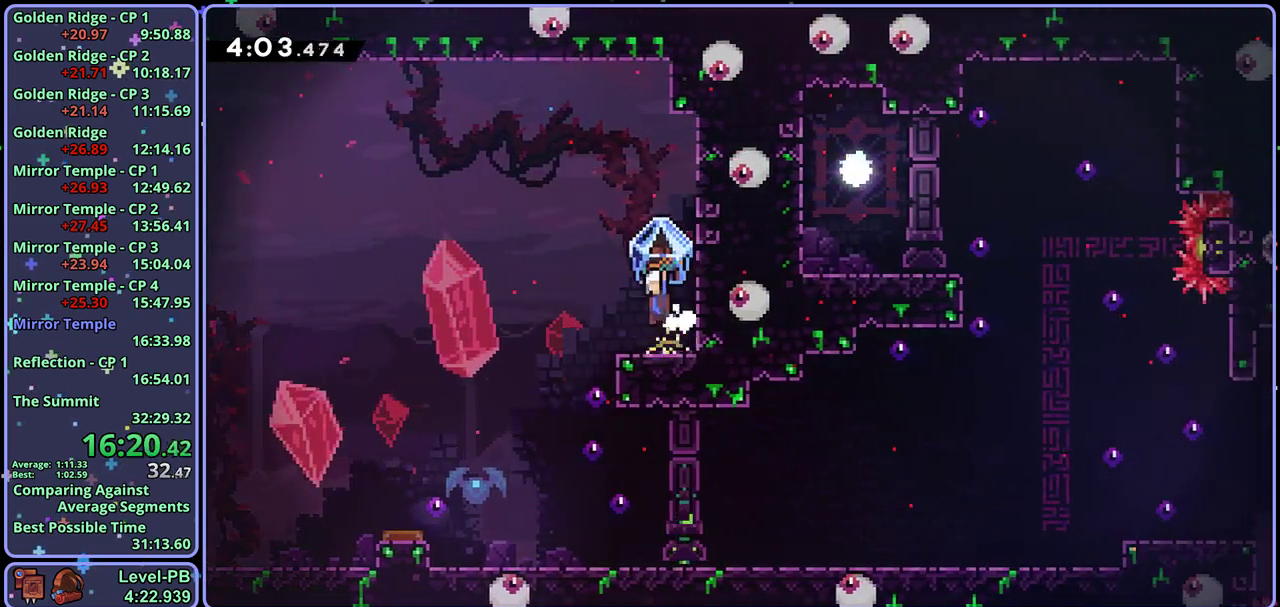
{"buttons": ["L1"], "left_stick": "right", "events": [[233, "left_stick", "center"], [283, "left_stick", "right"]]}
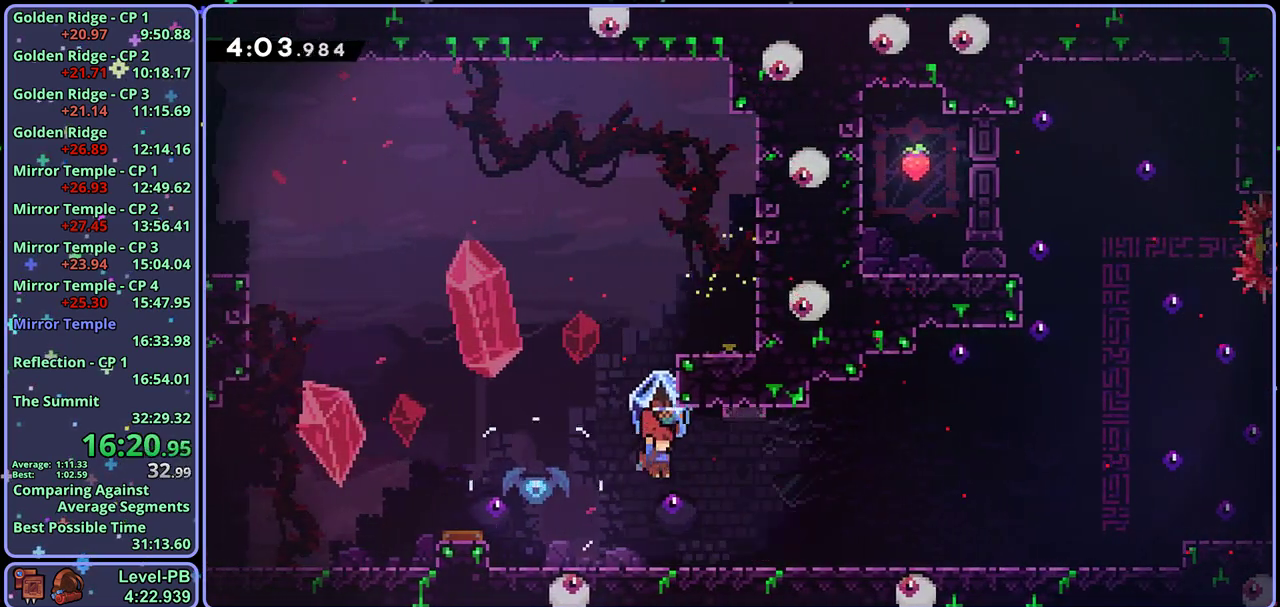
{"buttons": ["L1", "R1"], "left_stick": "down-right", "events": [[133, "left_stick", "center"], [150, "L1", "up"], [217, "CROSS", "down"], [317, "CROSS", "up"], [317, "L1", "down"], [333, "left_stick", "down-right"], [367, "R1", "down"]]}
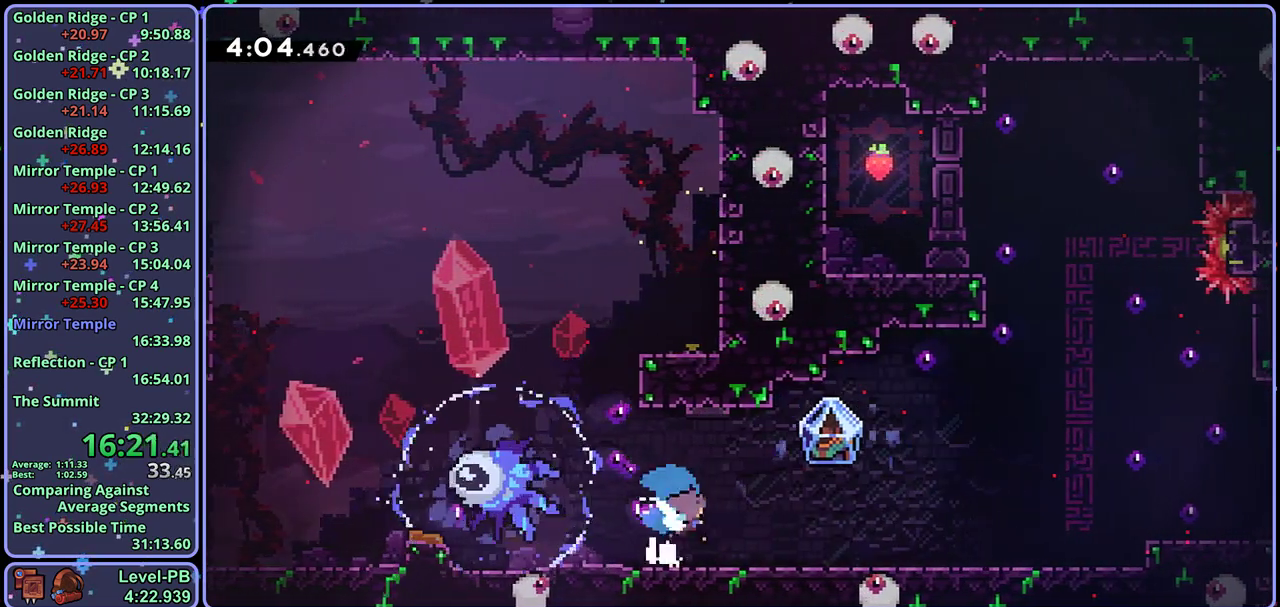
{"buttons": ["L1"], "left_stick": "right", "events": [[33, "CROSS", "down"], [83, "R1", "up"], [117, "CROSS", "up"], [133, "R1", "down"], [300, "left_stick", "center"], [333, "R1", "up"], [350, "left_stick", "down-right"], [450, "left_stick", "right"]]}
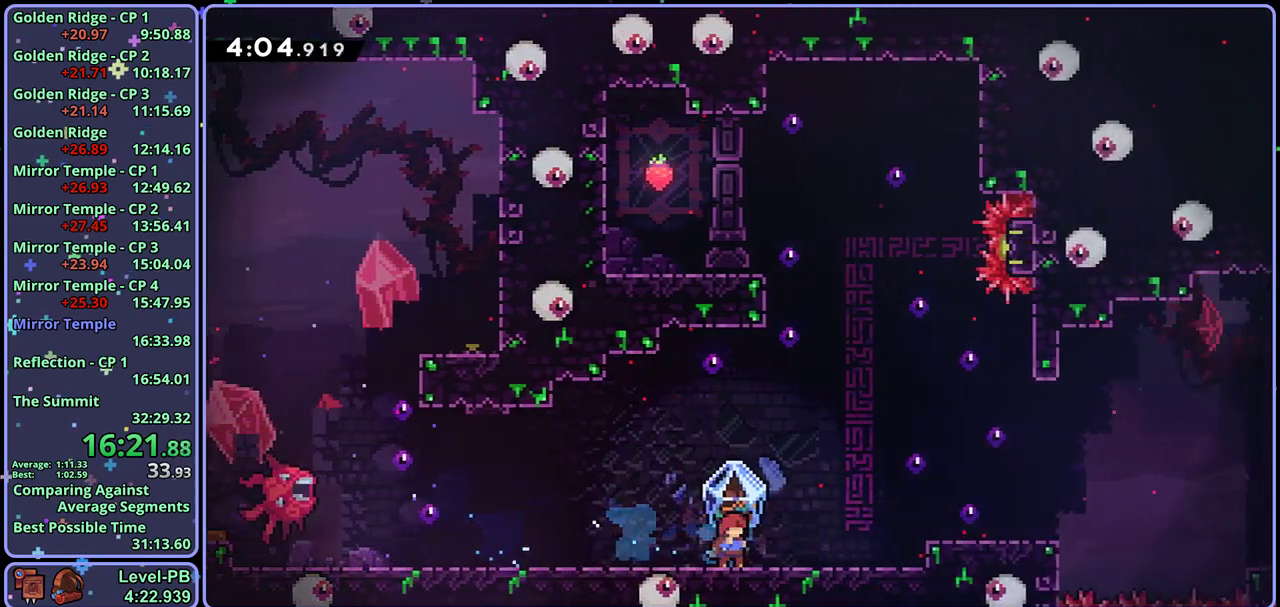
{"buttons": ["L1"], "left_stick": "right", "events": [[33, "CROSS", "down"], [217, "CROSS", "up"]]}
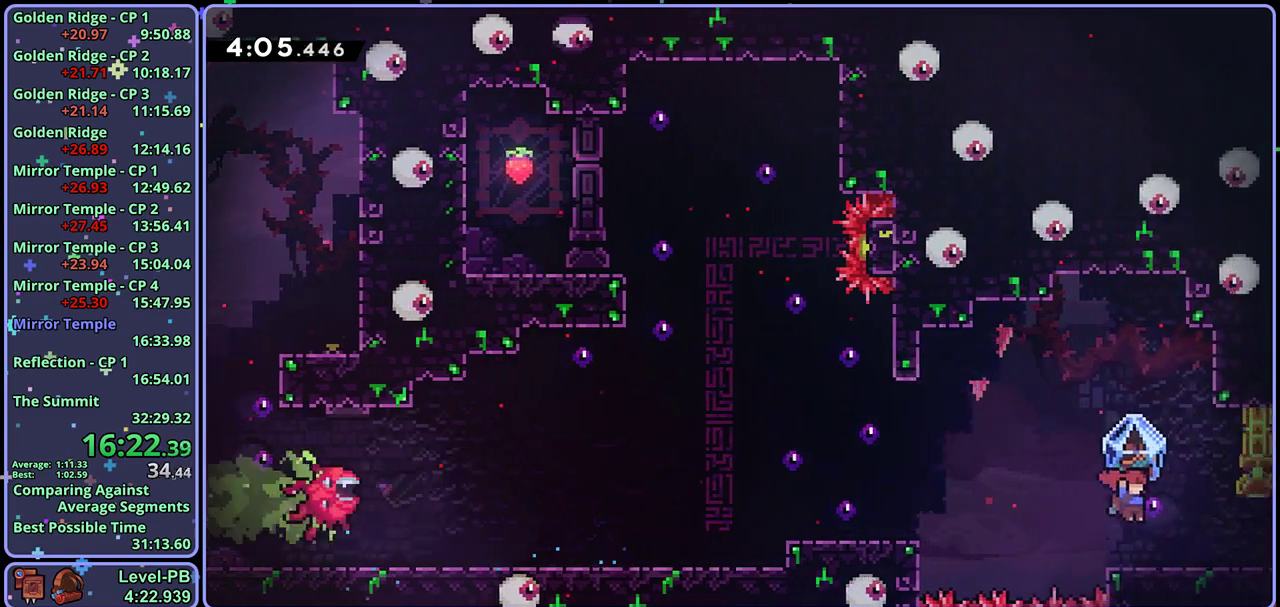
{"buttons": ["CROSS", "L1"], "left_stick": "right", "events": [[50, "CROSS", "down"]]}
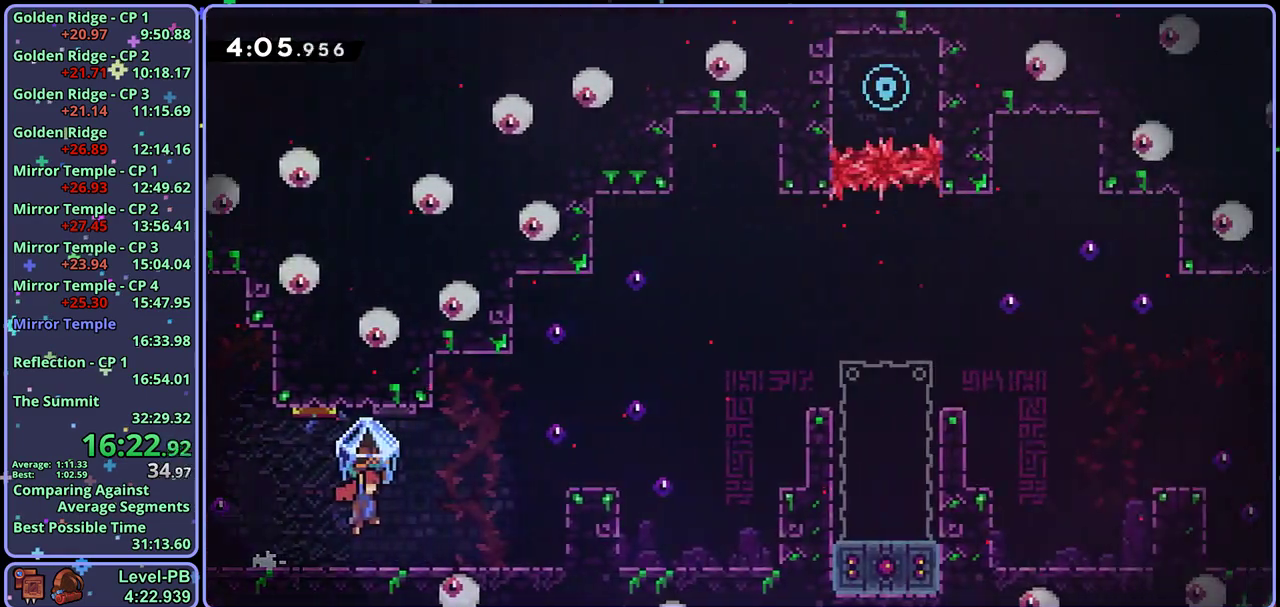
{"buttons": ["CROSS", "L1"], "left_stick": "right", "events": []}
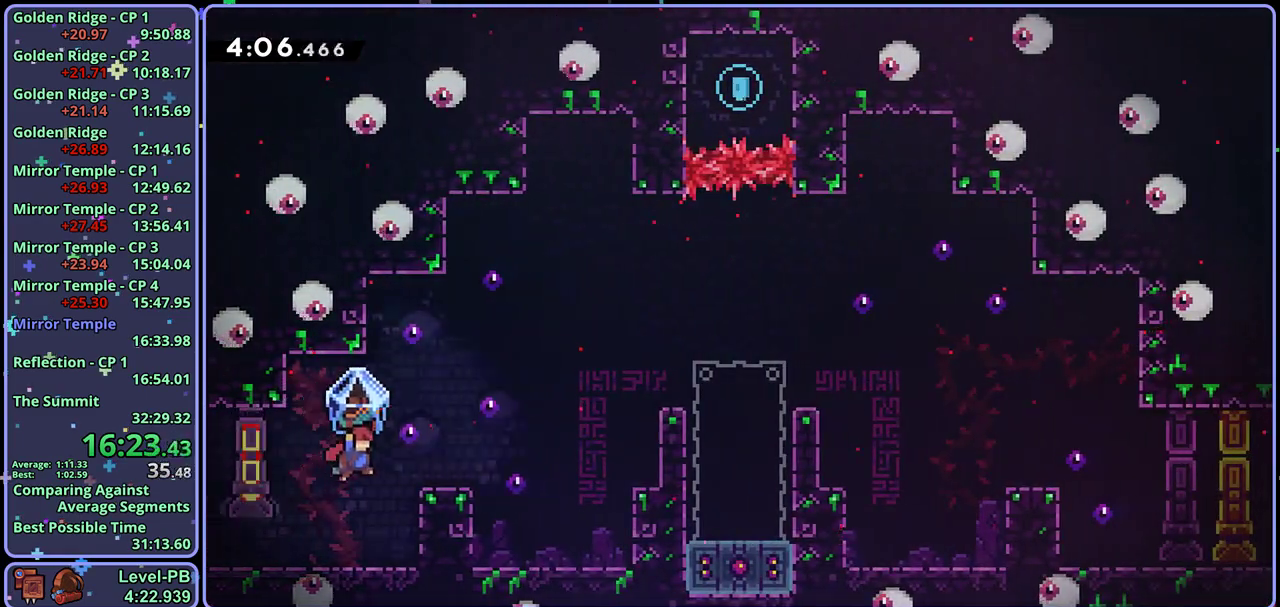
{"buttons": ["R1"], "left_stick": "up-right", "events": [[33, "CROSS", "up"], [133, "L1", "up"], [183, "CROSS", "down"], [233, "left_stick", "up-right"], [333, "CROSS", "up"], [467, "R1", "down"]]}
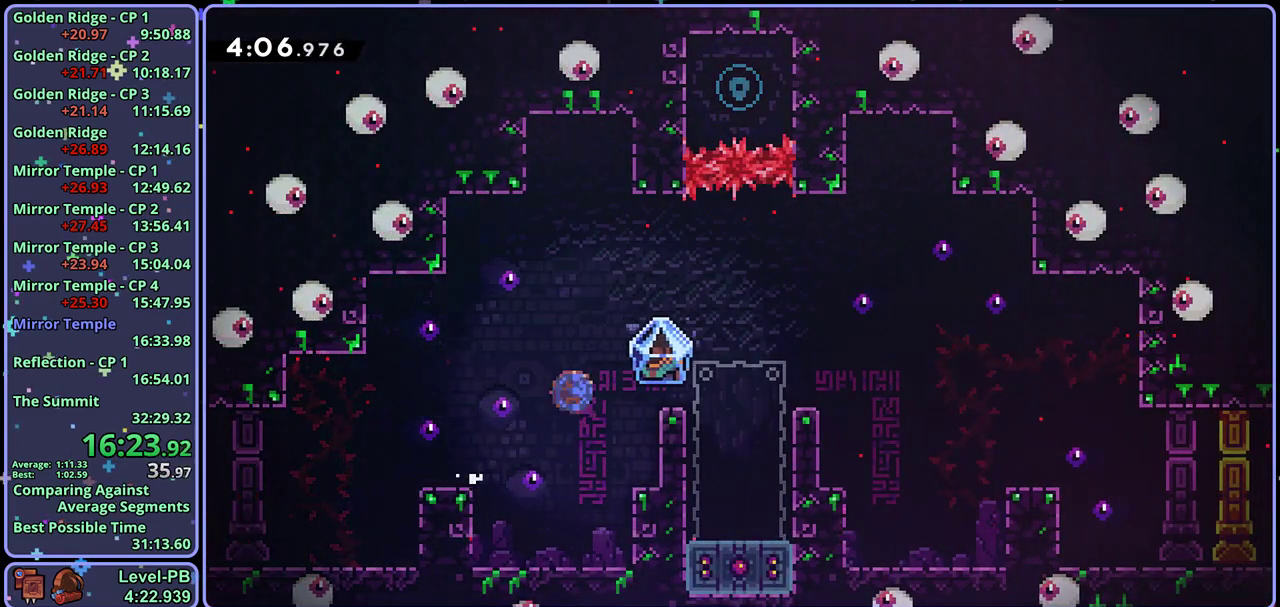
{"buttons": [], "left_stick": "center", "events": [[67, "R1", "up"], [233, "left_stick", "center"]]}
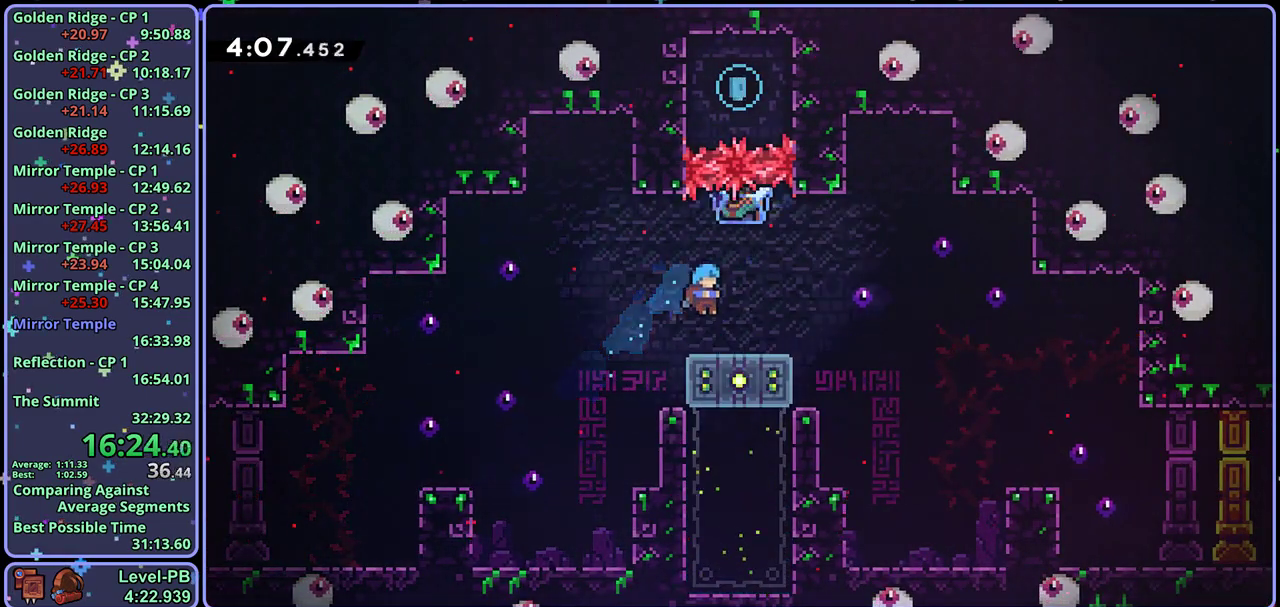
{"buttons": [], "left_stick": "center", "events": [[100, "left_stick", "left"], [150, "left_stick", "center"]]}
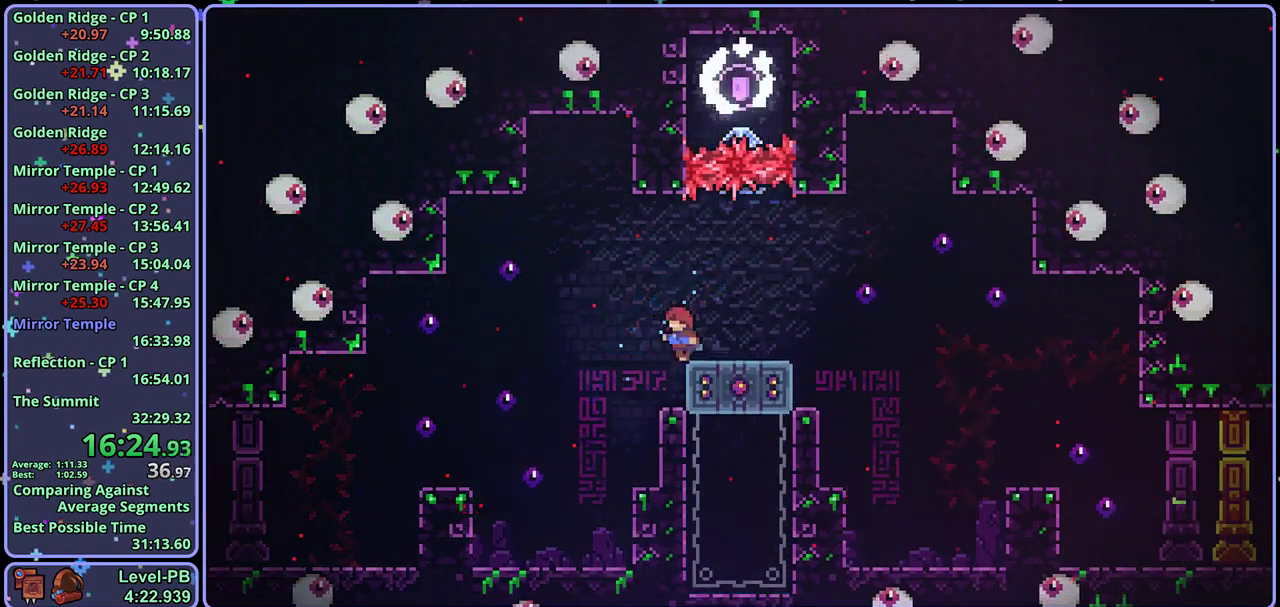
{"buttons": ["L1"], "left_stick": "right", "events": [[117, "L1", "down"], [117, "left_stick", "down-right"], [133, "R1", "down"], [167, "left_stick", "center"], [200, "CROSS", "down"], [217, "left_stick", "down-right"], [283, "CROSS", "up"], [300, "R1", "up"], [433, "left_stick", "right"]]}
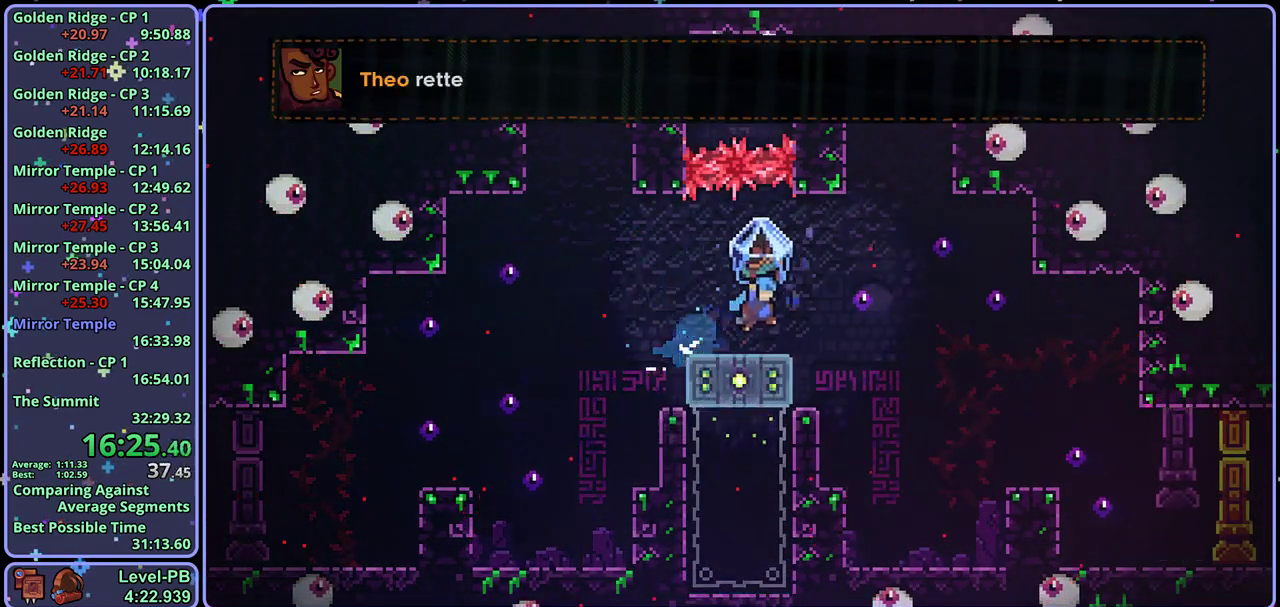
{"buttons": [], "left_stick": "center", "events": [[467, "left_stick", "center"], [483, "L1", "up"]]}
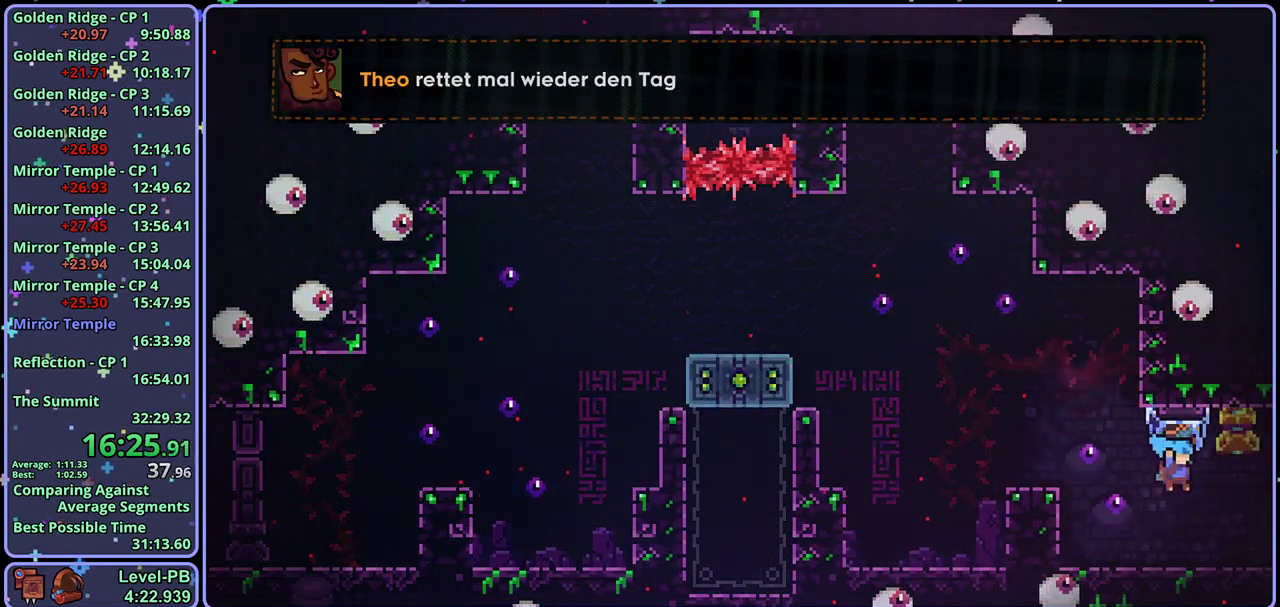
{"buttons": ["L1"], "left_stick": "right", "events": [[133, "L1", "down"], [133, "R1", "down"], [133, "left_stick", "down-right"], [217, "CROSS", "down"], [283, "CROSS", "up"], [283, "R1", "up"], [450, "left_stick", "right"]]}
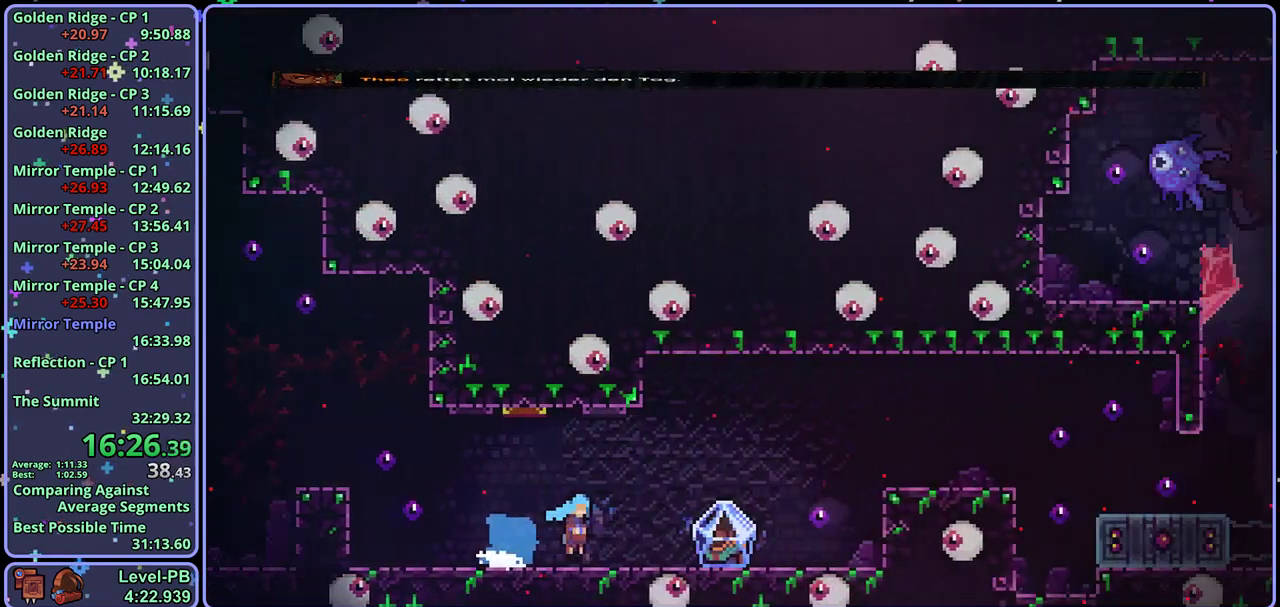
{"buttons": ["L1"], "left_stick": "right", "events": []}
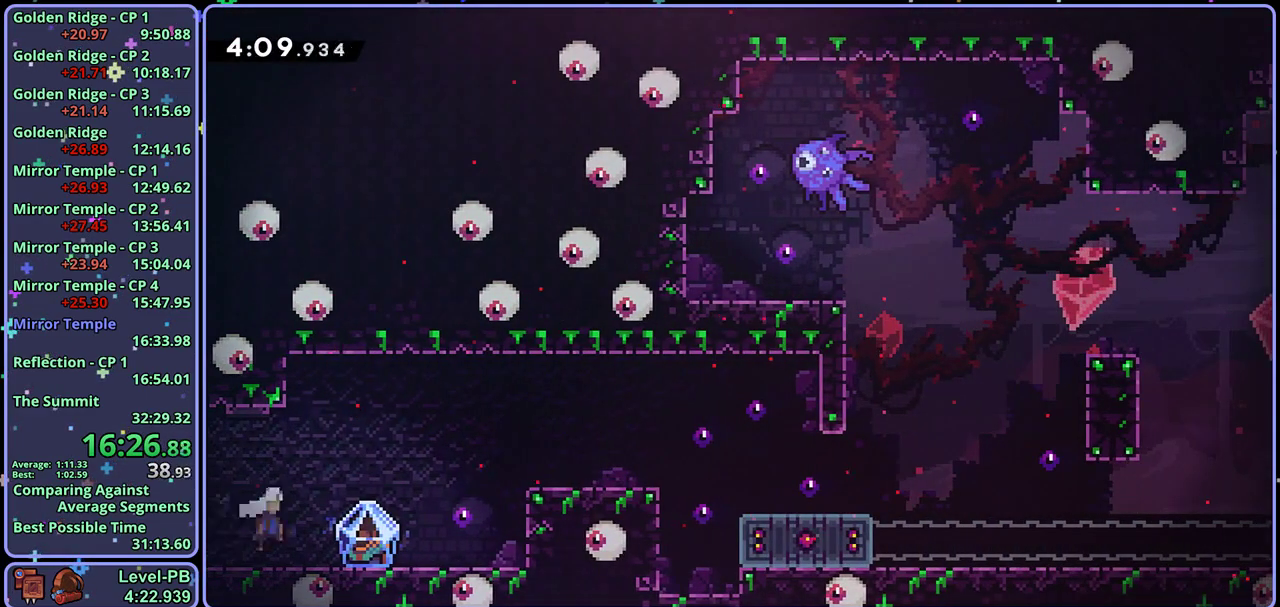
{"buttons": ["CROSS", "L1"], "left_stick": "right", "events": [[450, "CROSS", "down"]]}